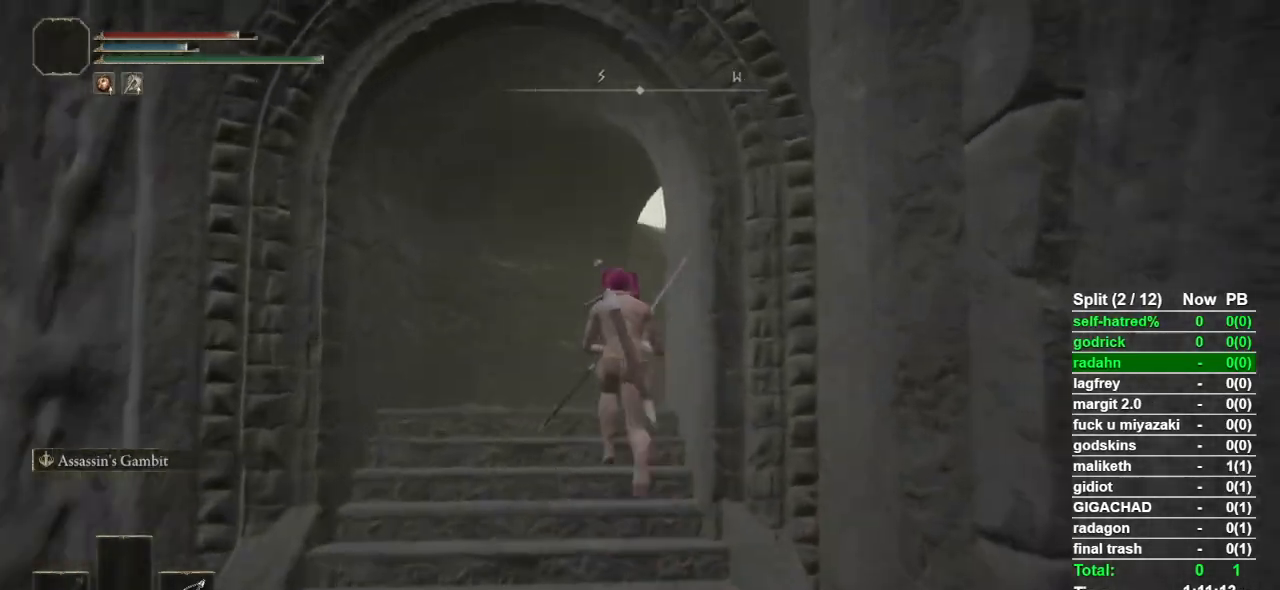
Gameplay with a controller (PlayStation layout); each line is a JSON object with the inputs held at the frame after it. "events" lists button and stick changes between this image and that frame as [ms after this image, input, new state], when the widget could be followed in between.
{"buttons": ["CIRCLE"], "left_stick": "up", "right_stick": "right", "events": [[33, "right_stick", "right"]]}
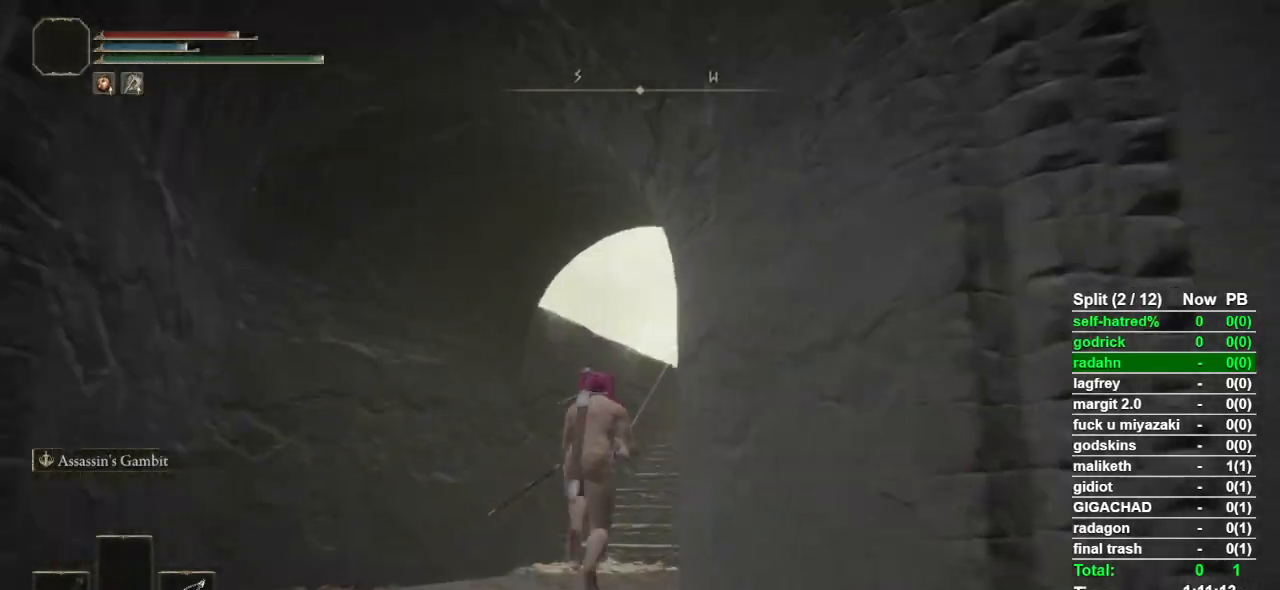
{"buttons": ["CIRCLE"], "left_stick": "up", "right_stick": "right", "events": []}
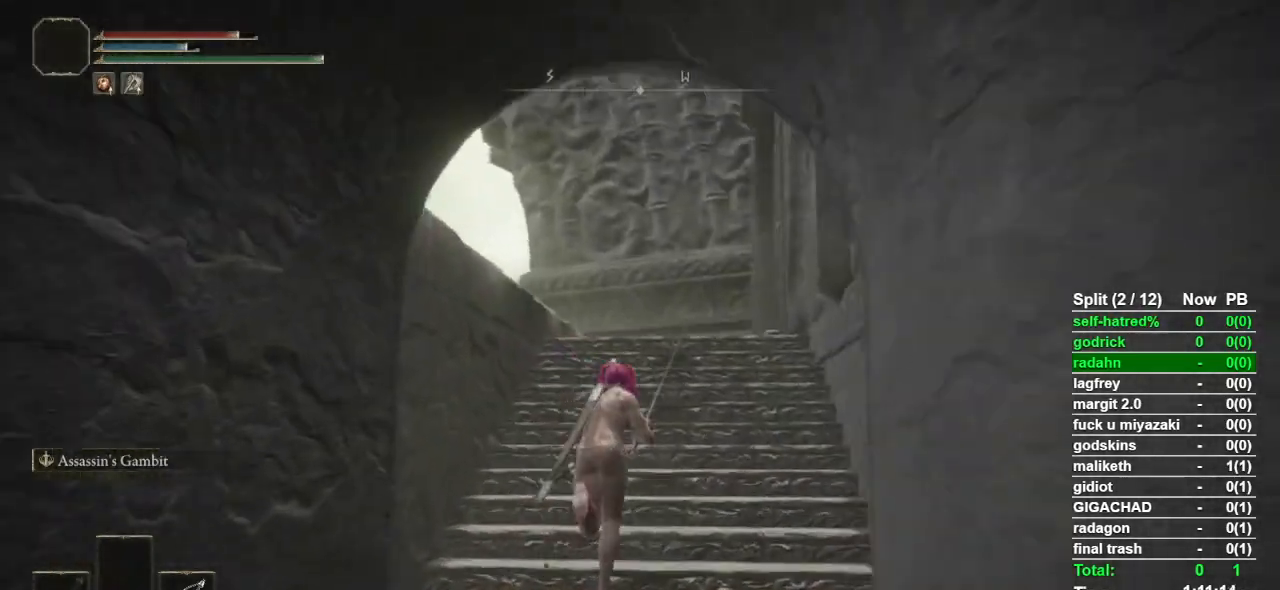
{"buttons": ["CIRCLE"], "left_stick": "up", "right_stick": "down-right", "events": [[133, "right_stick", "down-right"]]}
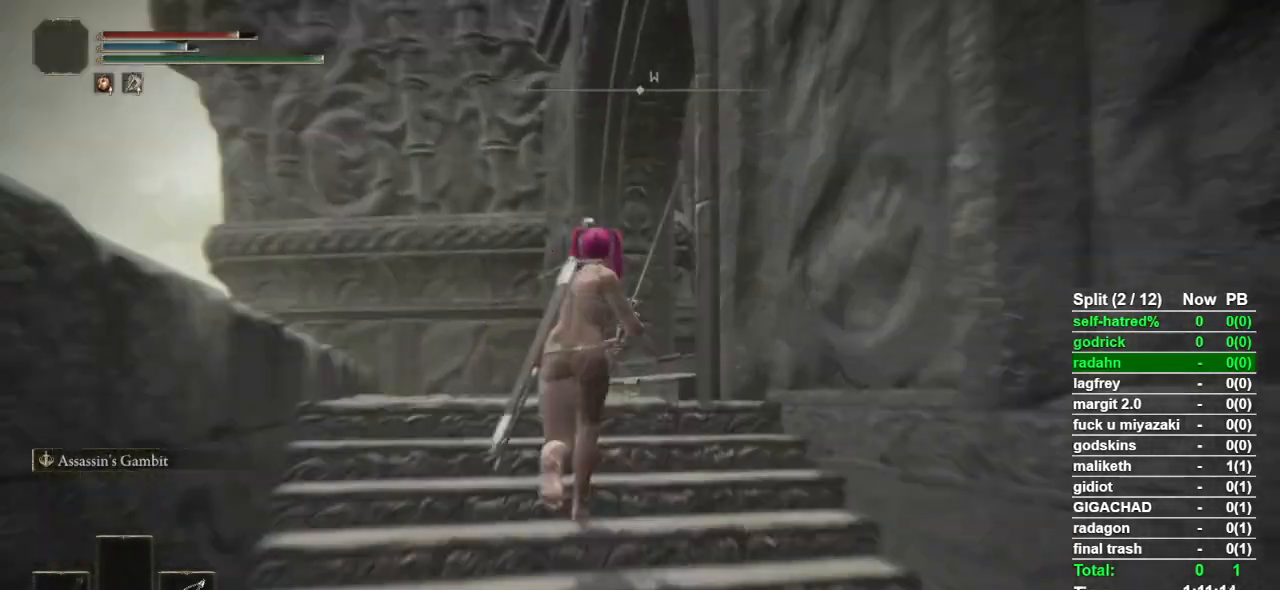
{"buttons": ["CIRCLE"], "left_stick": "up", "right_stick": "down-right", "events": []}
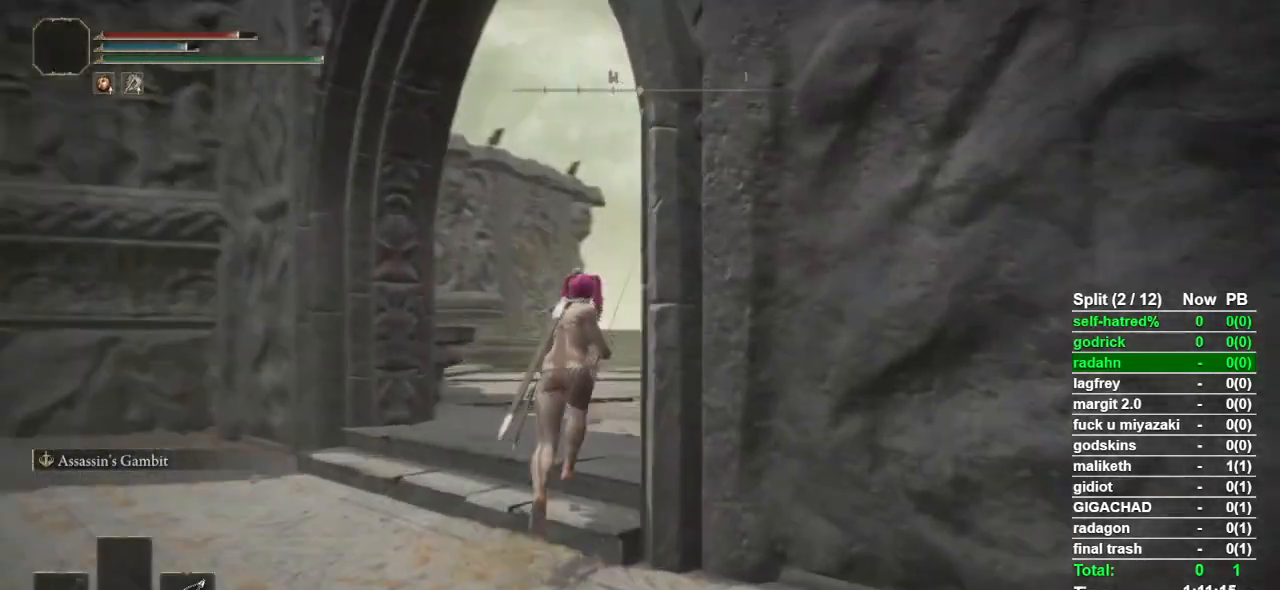
{"buttons": ["CIRCLE"], "left_stick": "up", "right_stick": "down-right", "events": []}
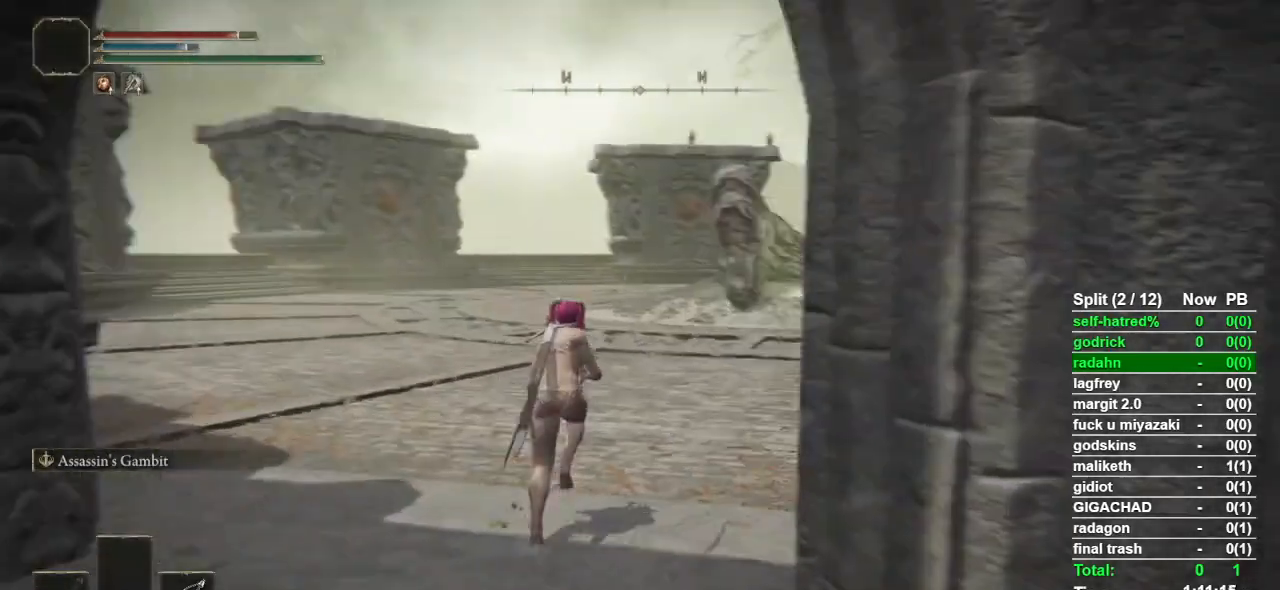
{"buttons": ["CIRCLE"], "left_stick": "up", "right_stick": "center", "events": [[300, "right_stick", "center"]]}
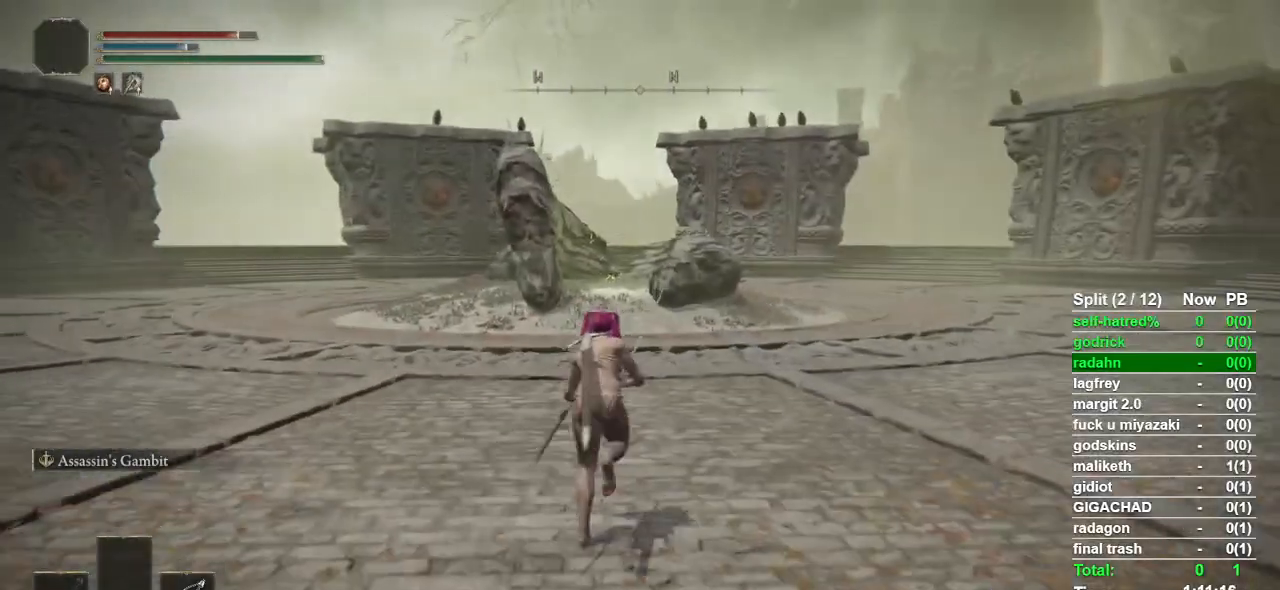
{"buttons": ["CIRCLE"], "left_stick": "up", "right_stick": "center", "events": []}
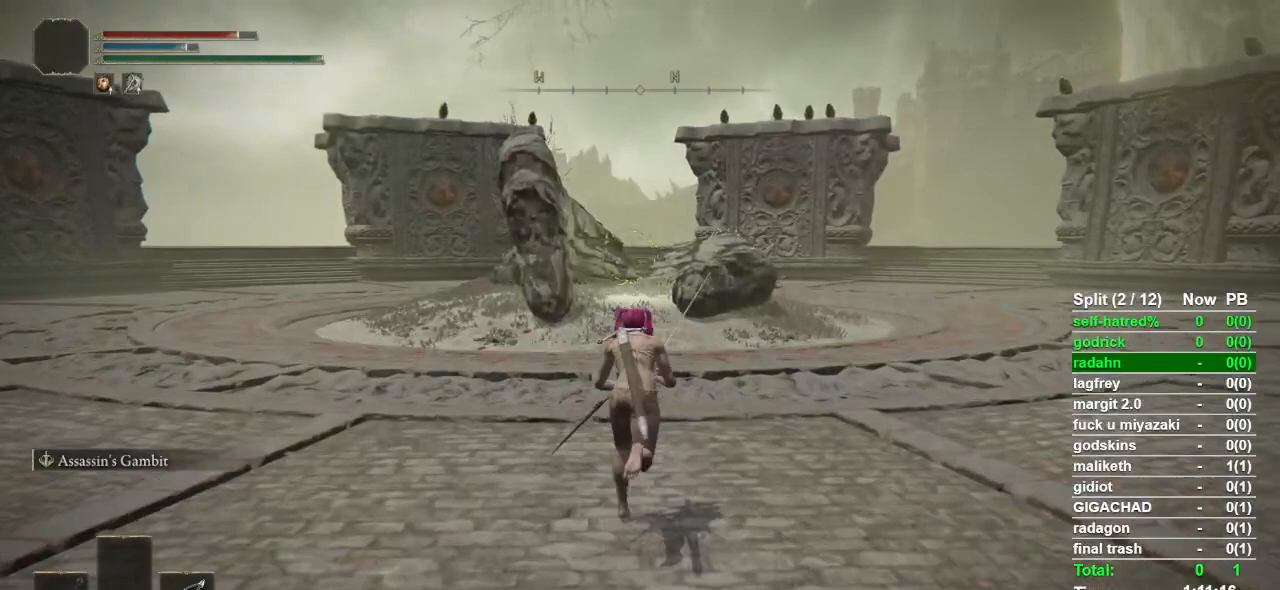
{"buttons": ["CIRCLE"], "left_stick": "up", "right_stick": "up", "events": [[433, "right_stick", "up"]]}
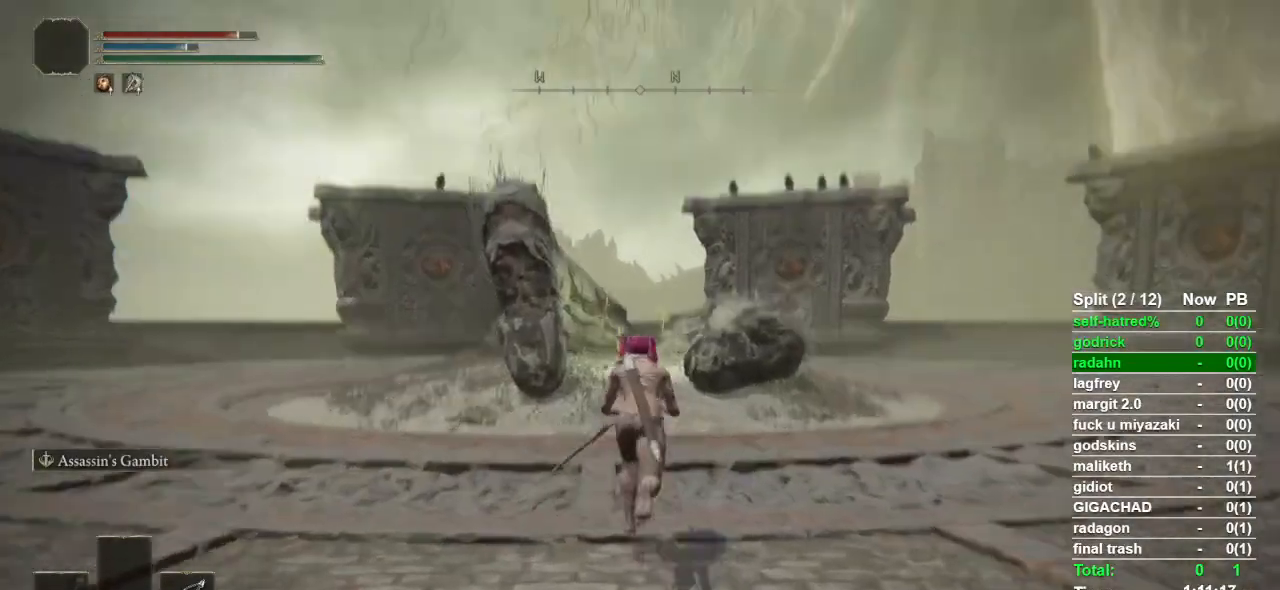
{"buttons": ["CIRCLE"], "left_stick": "up", "right_stick": "center", "events": [[333, "right_stick", "center"]]}
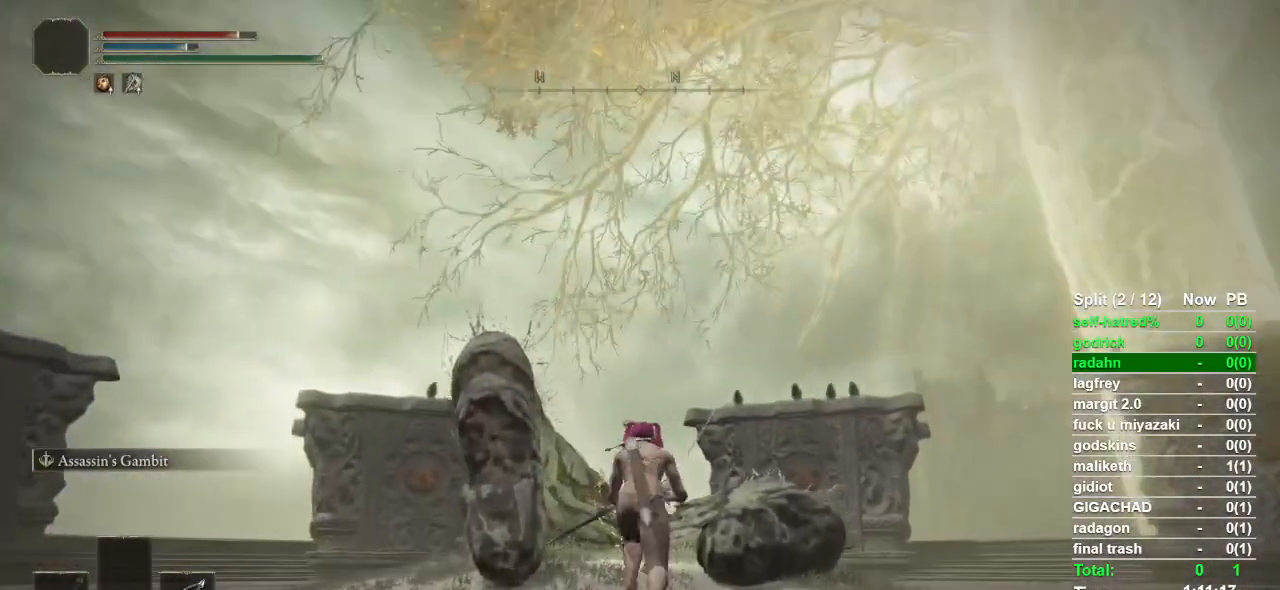
{"buttons": ["CIRCLE"], "left_stick": "up", "right_stick": "center", "events": [[200, "right_stick", "down"], [333, "right_stick", "center"]]}
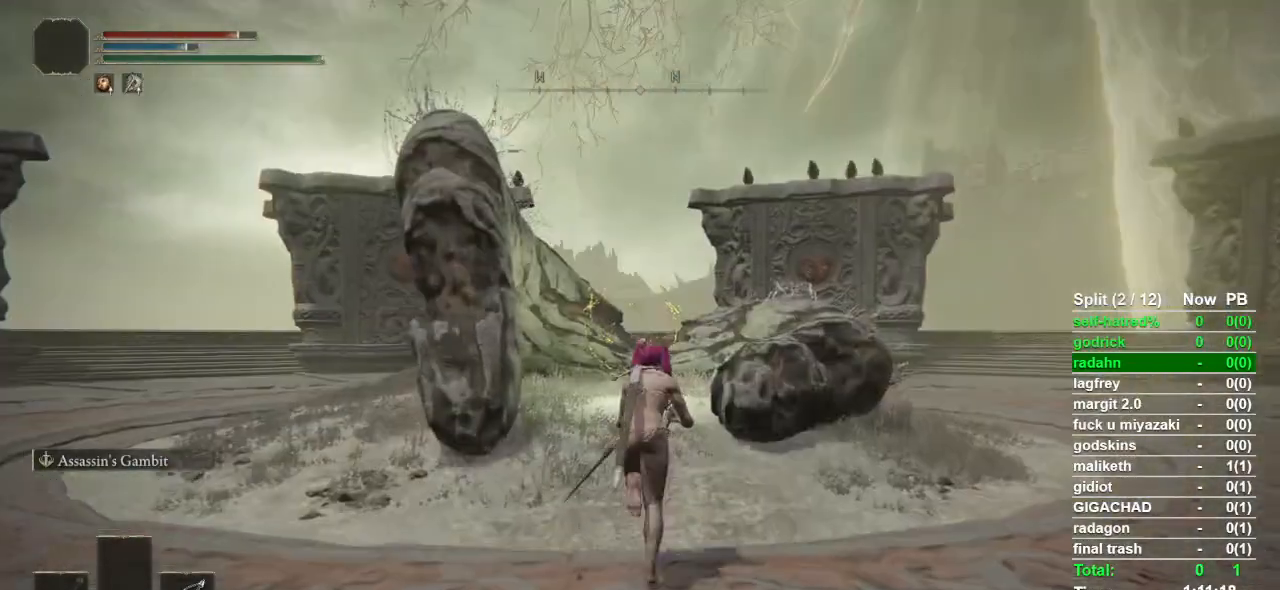
{"buttons": ["CIRCLE"], "left_stick": "up", "right_stick": "center", "events": [[67, "right_stick", "down"], [133, "right_stick", "center"]]}
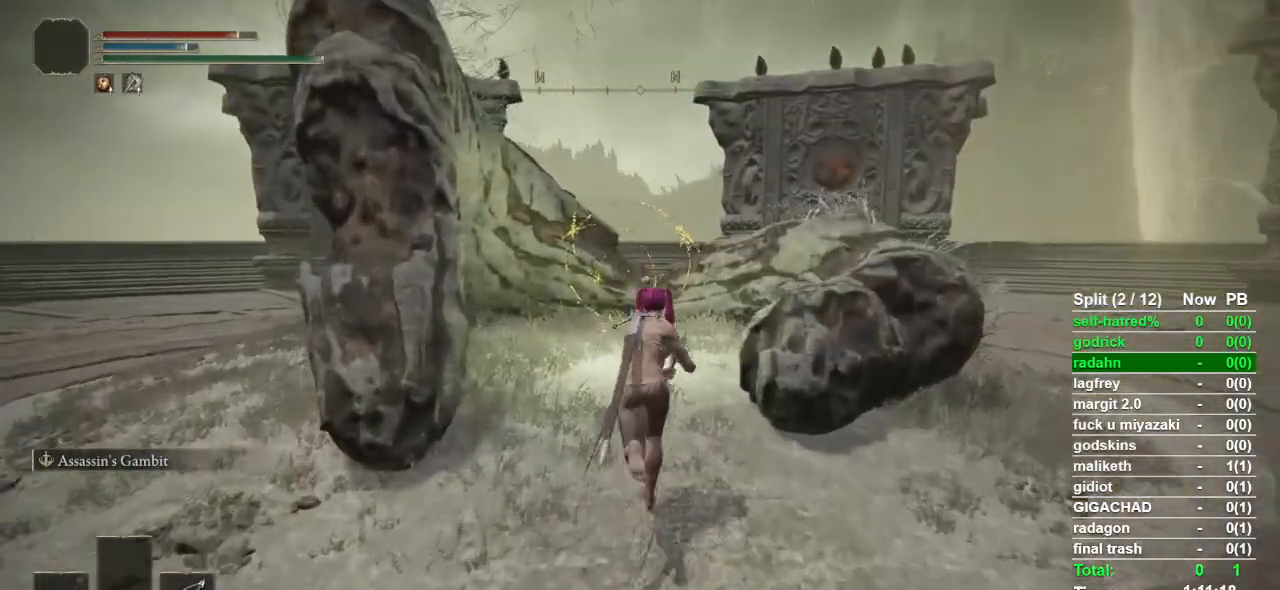
{"buttons": [], "left_stick": "up", "right_stick": "center", "events": [[67, "CIRCLE", "up"], [433, "TRIANGLE", "down"], [500, "TRIANGLE", "up"]]}
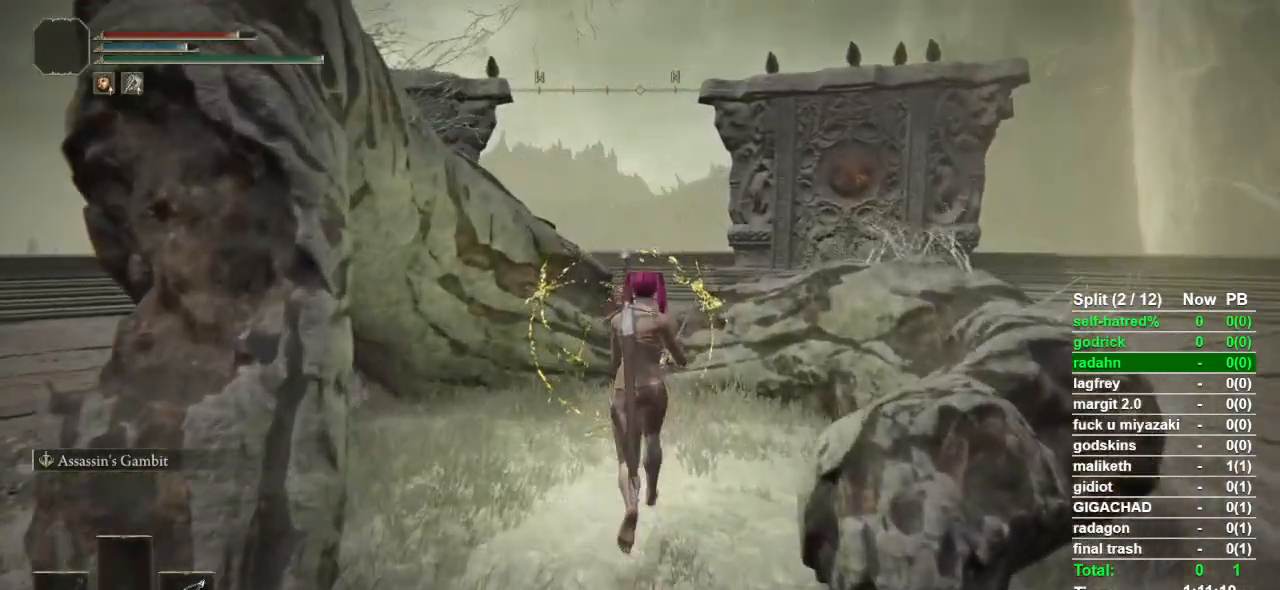
{"buttons": ["SELECT"], "left_stick": "center", "right_stick": "center", "events": [[67, "TRIANGLE", "down"], [100, "left_stick", "center"], [167, "TRIANGLE", "up"], [500, "SELECT", "down"]]}
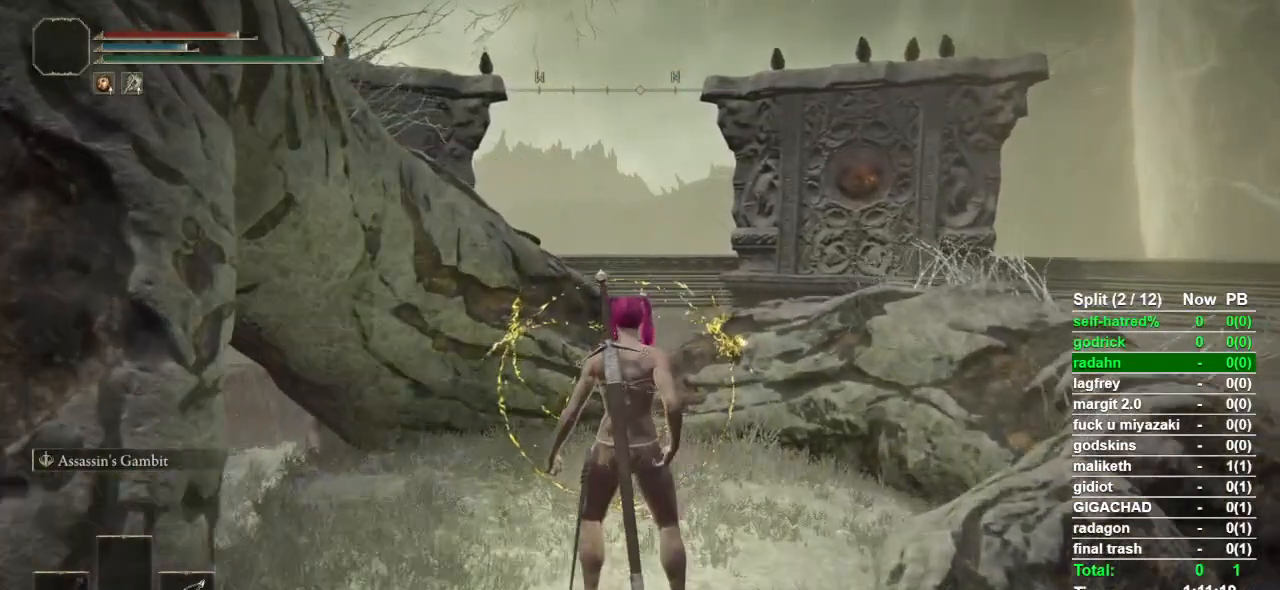
{"buttons": [], "left_stick": "center", "right_stick": "center", "events": [[100, "SELECT", "up"]]}
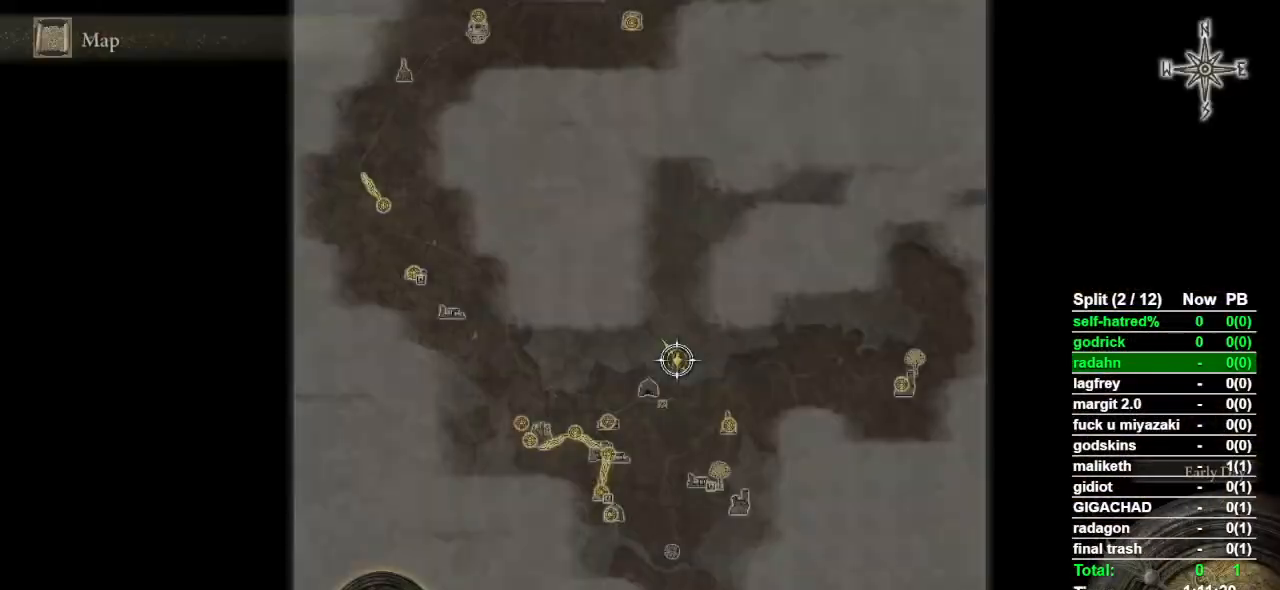
{"buttons": [], "left_stick": "down-right", "right_stick": "center", "events": [[167, "left_stick", "down-left"], [333, "left_stick", "down"], [467, "left_stick", "down-right"]]}
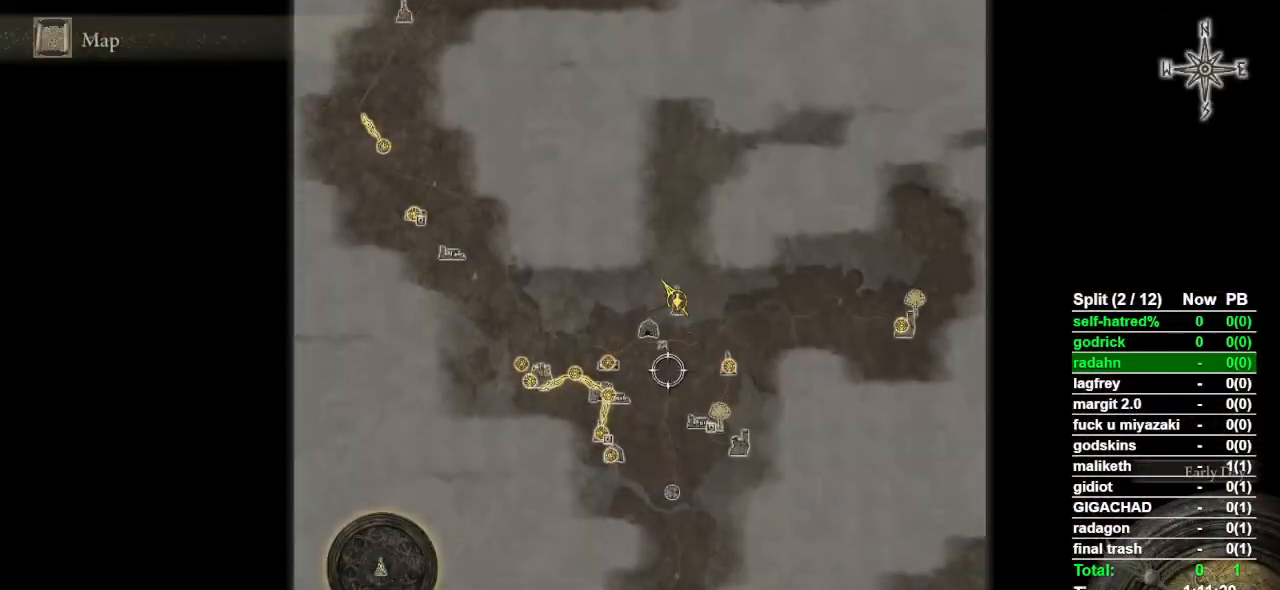
{"buttons": [], "left_stick": "center", "right_stick": "center", "events": [[33, "left_stick", "right"], [167, "left_stick", "up-right"], [300, "left_stick", "center"]]}
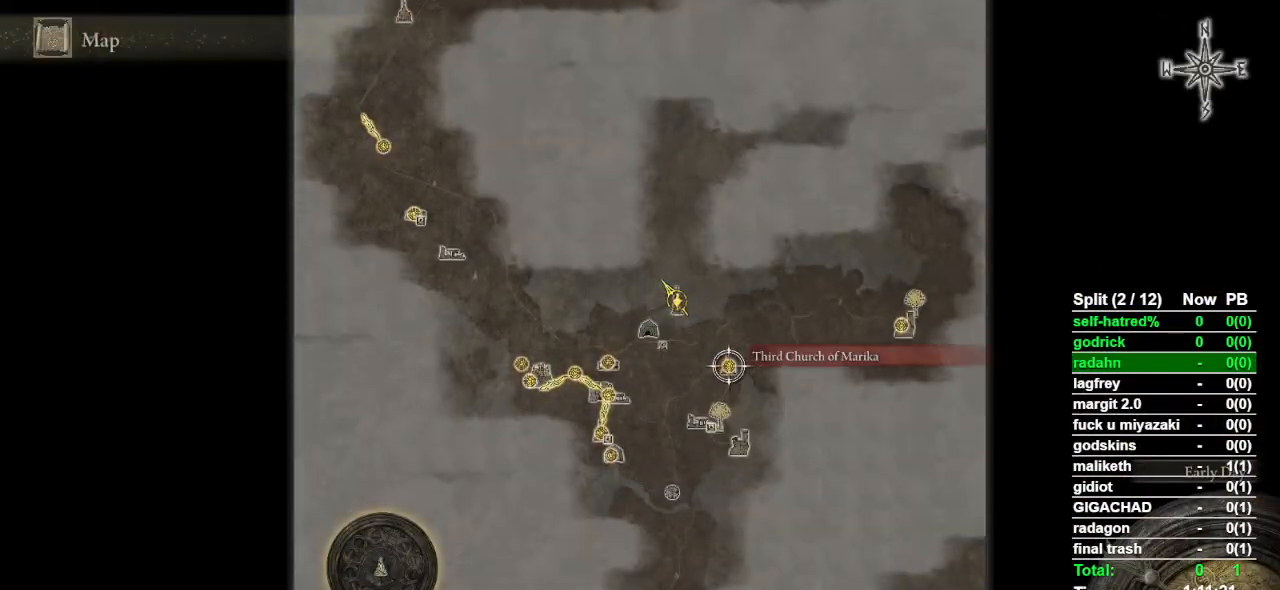
{"buttons": [], "left_stick": "center", "right_stick": "center", "events": []}
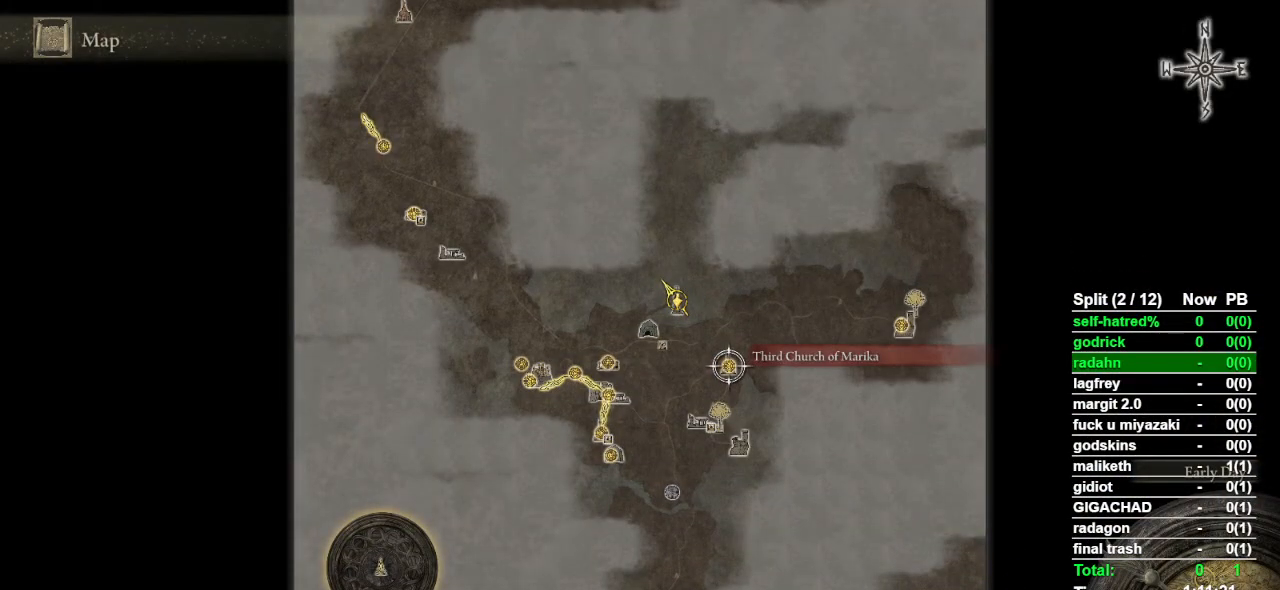
{"buttons": [], "left_stick": "center", "right_stick": "center", "events": []}
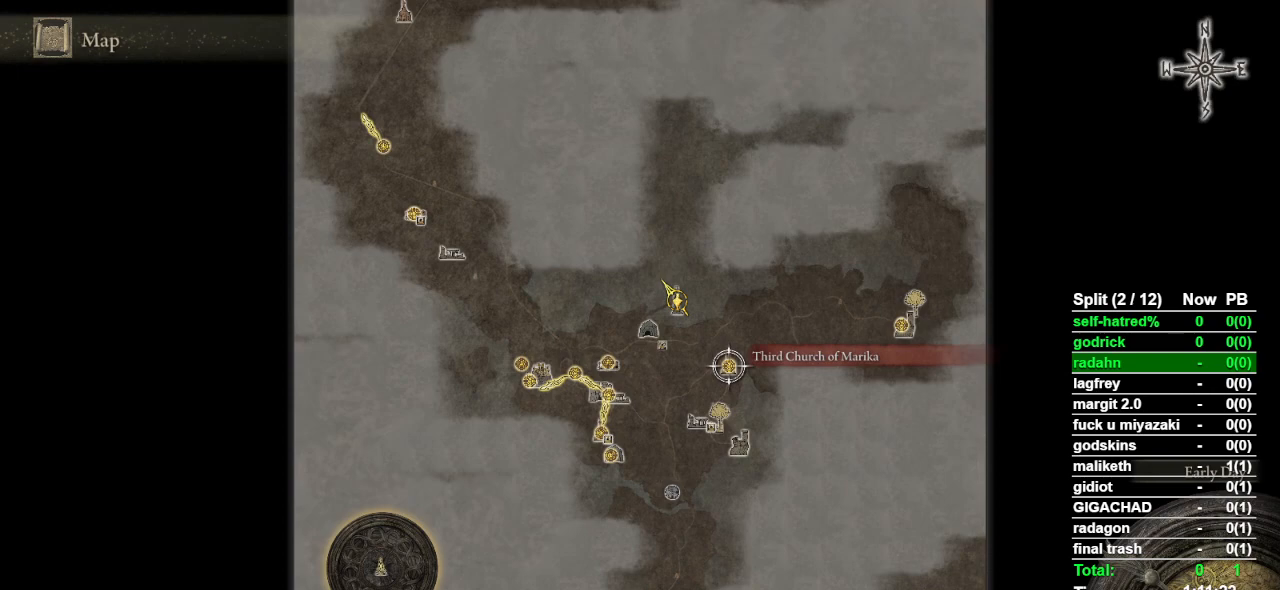
{"buttons": [], "left_stick": "center", "right_stick": "center", "events": []}
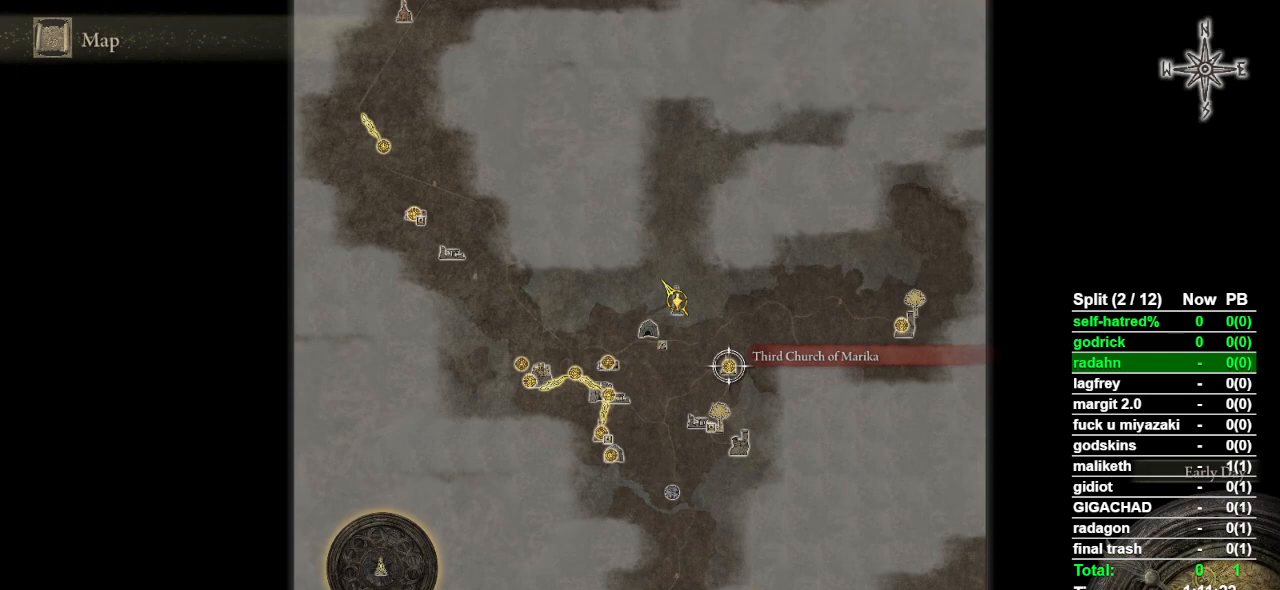
{"buttons": [], "left_stick": "center", "right_stick": "center", "events": []}
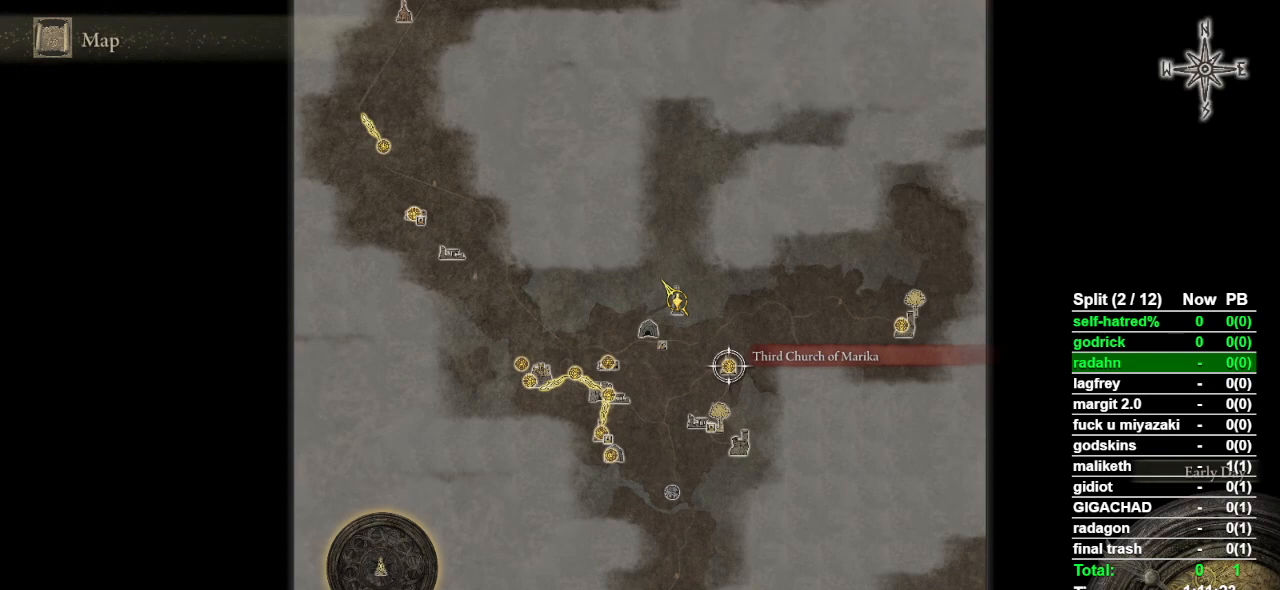
{"buttons": [], "left_stick": "center", "right_stick": "center", "events": []}
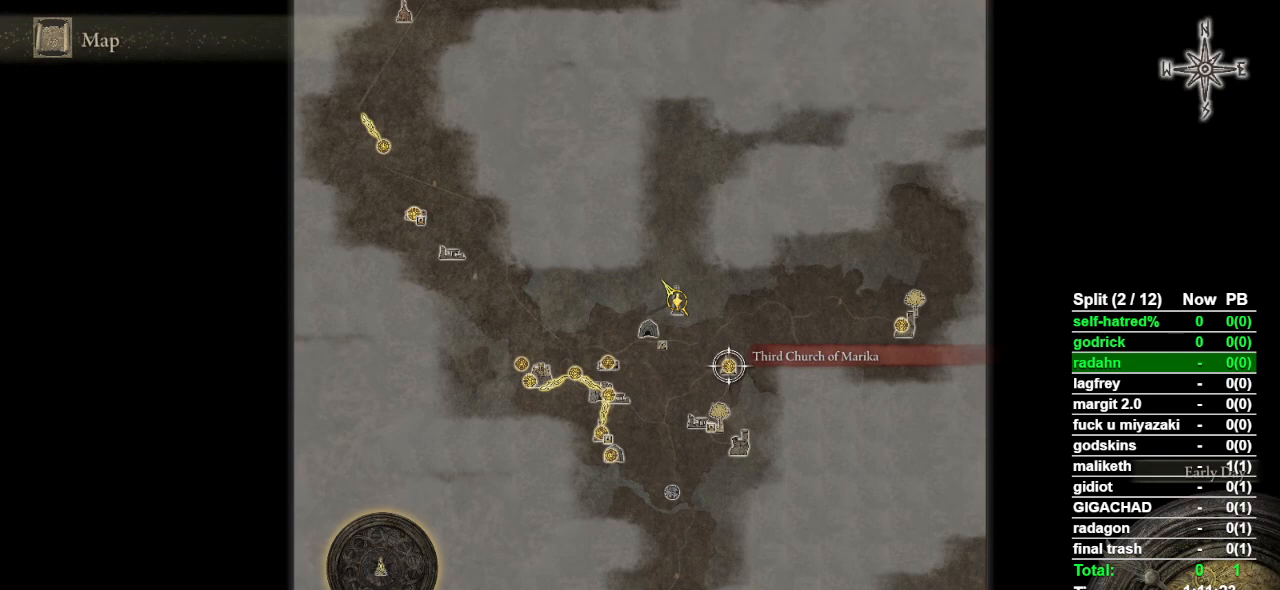
{"buttons": ["CROSS"], "left_stick": "center", "right_stick": "center", "events": [[333, "CROSS", "down"], [400, "CROSS", "up"], [467, "CROSS", "down"]]}
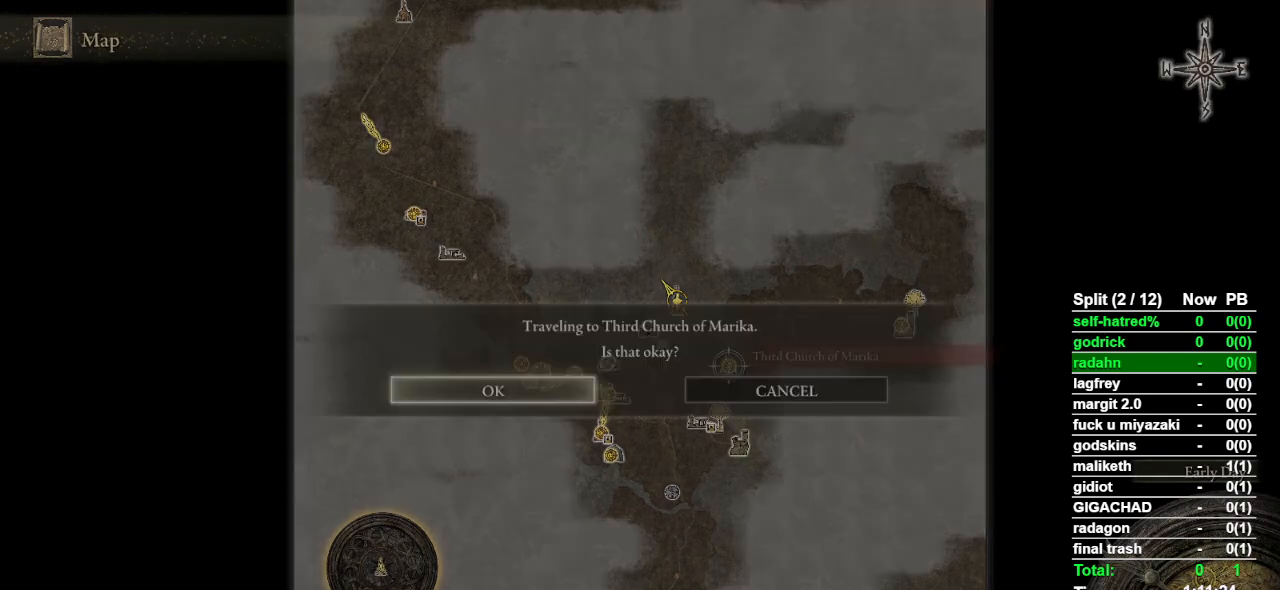
{"buttons": [], "left_stick": "center", "right_stick": "center", "events": [[67, "CROSS", "up"]]}